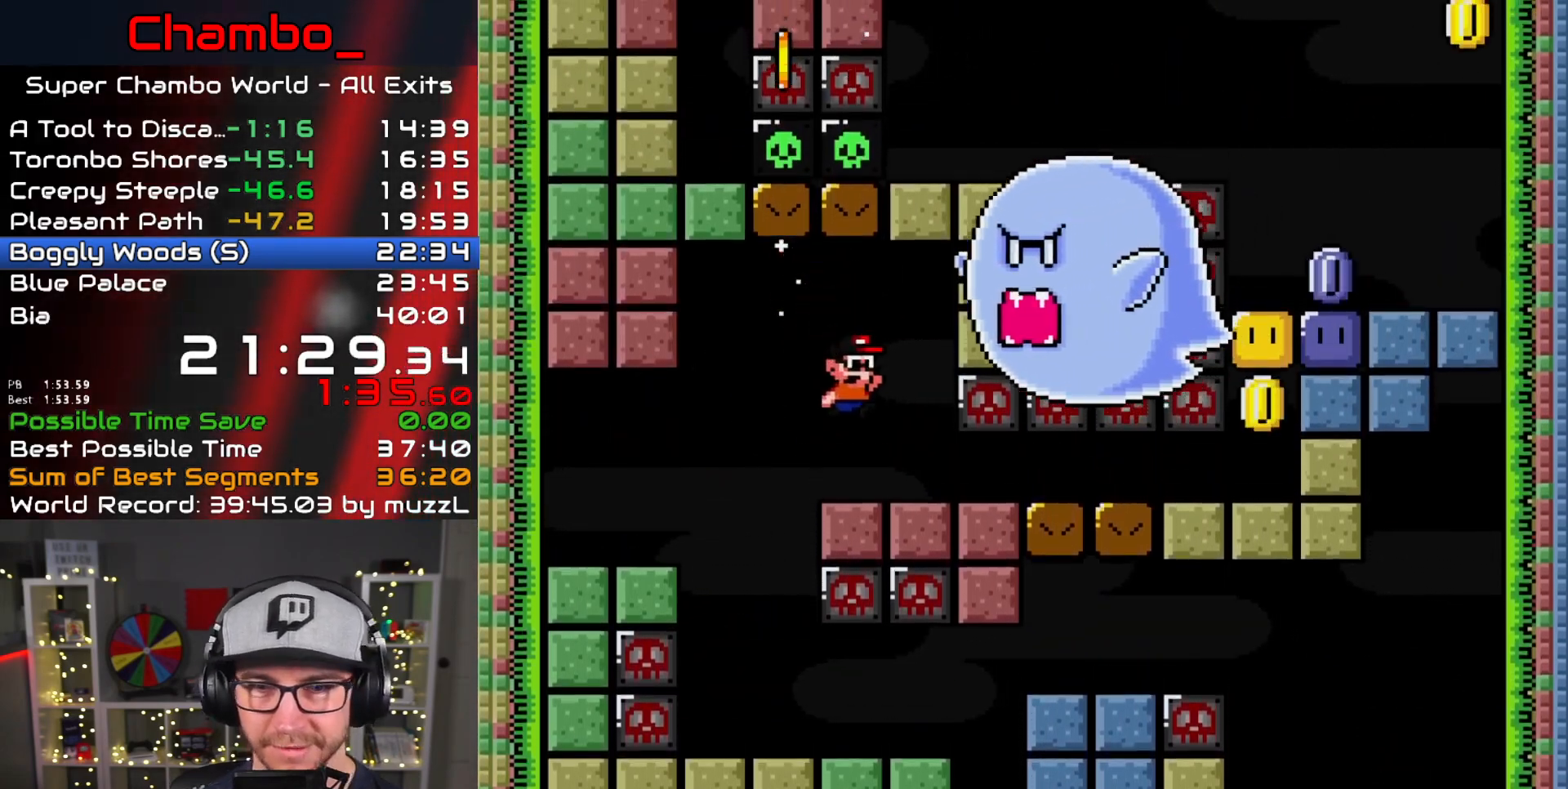
Gameplay with a controller (Nintendo layout); each line is a JSON object with the inputs held at the frame after it (dt_ms = milliseconds from this image to that frame). "events" lists button and stick changes between this image and that frame as [ms after this image, input, new state], when the widget could be followed in between. Not read: L1 L3 R1 R3.
{"dt_ms": 500, "buttons": ["Y", "DPAD_RIGHT"], "events": []}
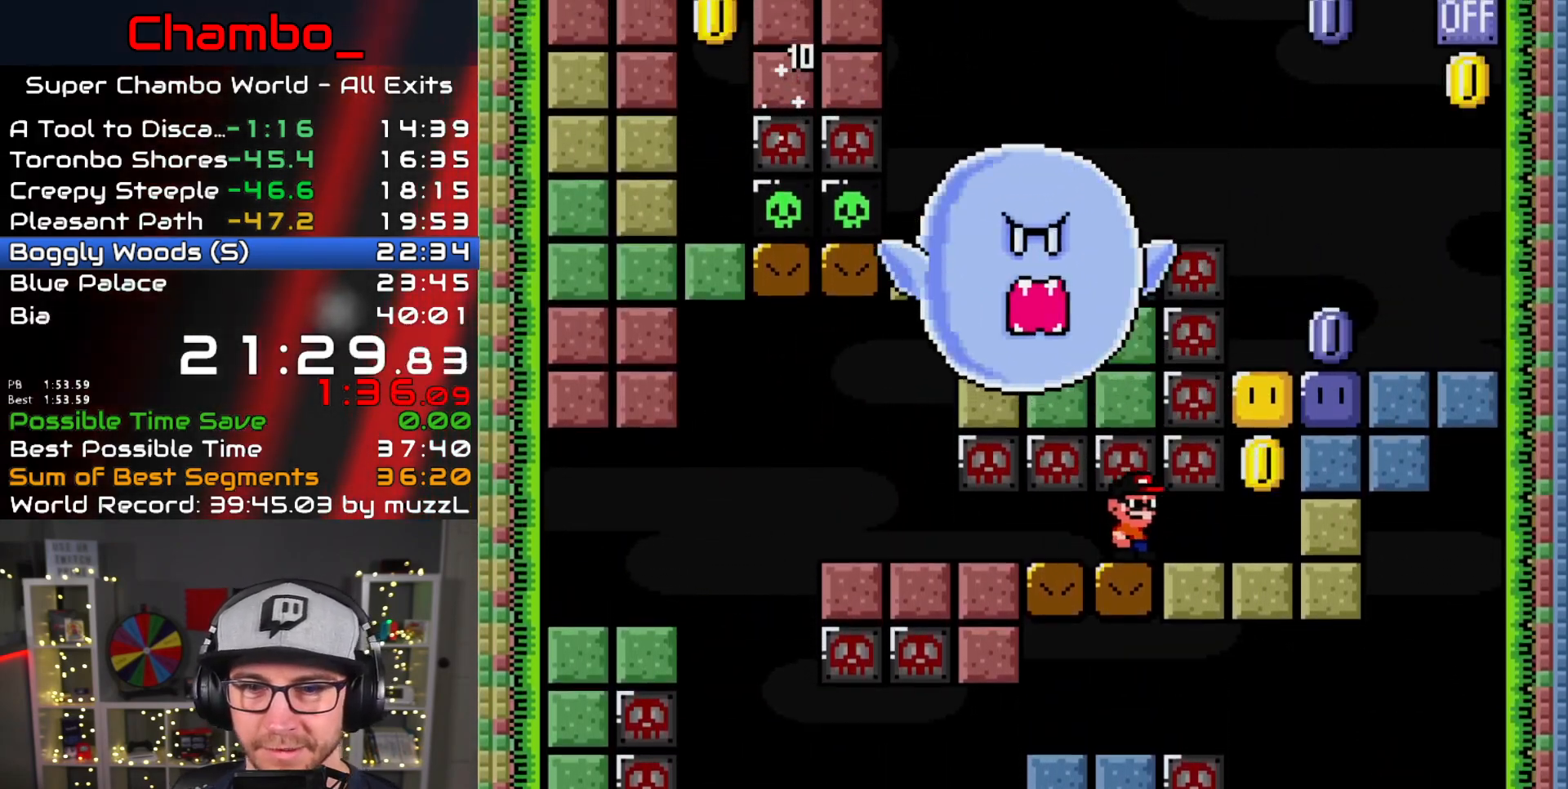
{"dt_ms": 500, "buttons": ["Y"]}
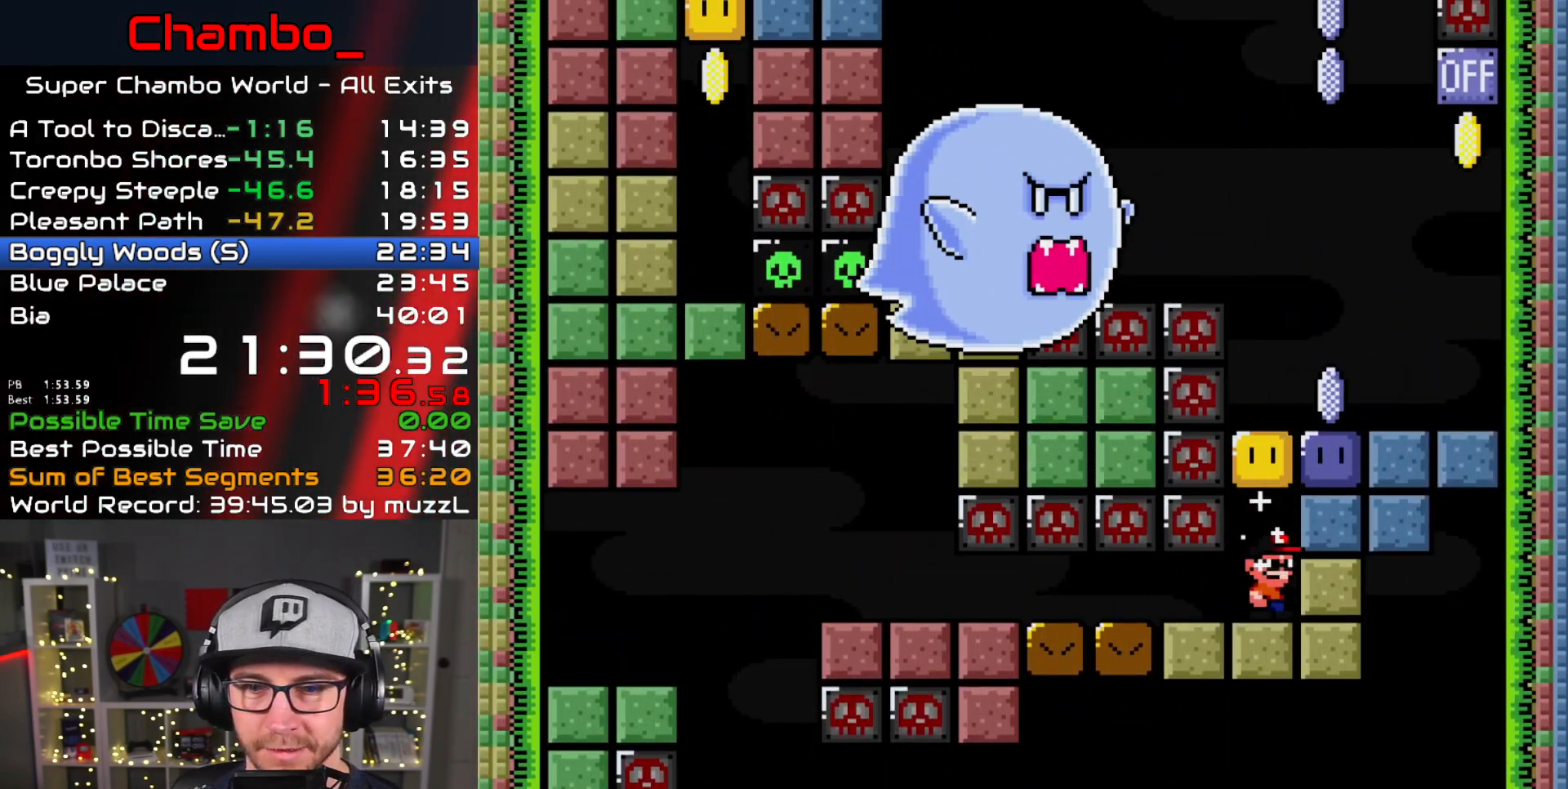
{"dt_ms": 500, "buttons": [], "events": [[17, "B", "down"], [117, "DPAD_RIGHT", "down"], [133, "B", "up"], [367, "DPAD_DOWN", "down"], [367, "DPAD_RIGHT", "up"], [383, "DPAD_DOWN", "up"], [383, "DPAD_LEFT", "down"], [433, "DPAD_LEFT", "up"], [500, "Y", "up"]]}
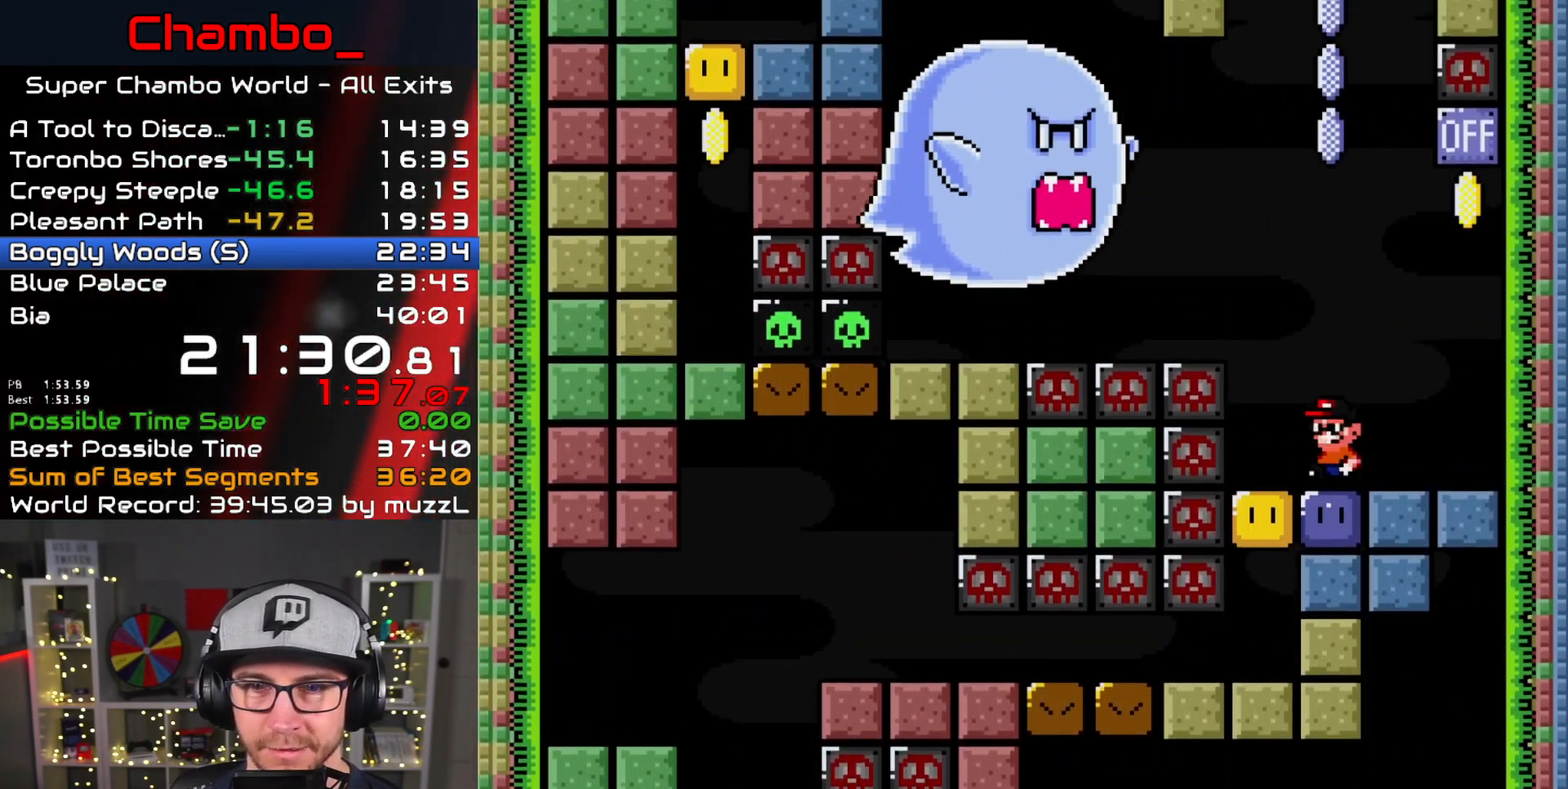
{"dt_ms": 500, "buttons": ["Y", "DPAD_UP"], "events": [[67, "Y", "down"], [150, "DPAD_UP", "down"], [267, "B", "down"], [367, "B", "up"], [400, "Y", "up"], [483, "Y", "down"]]}
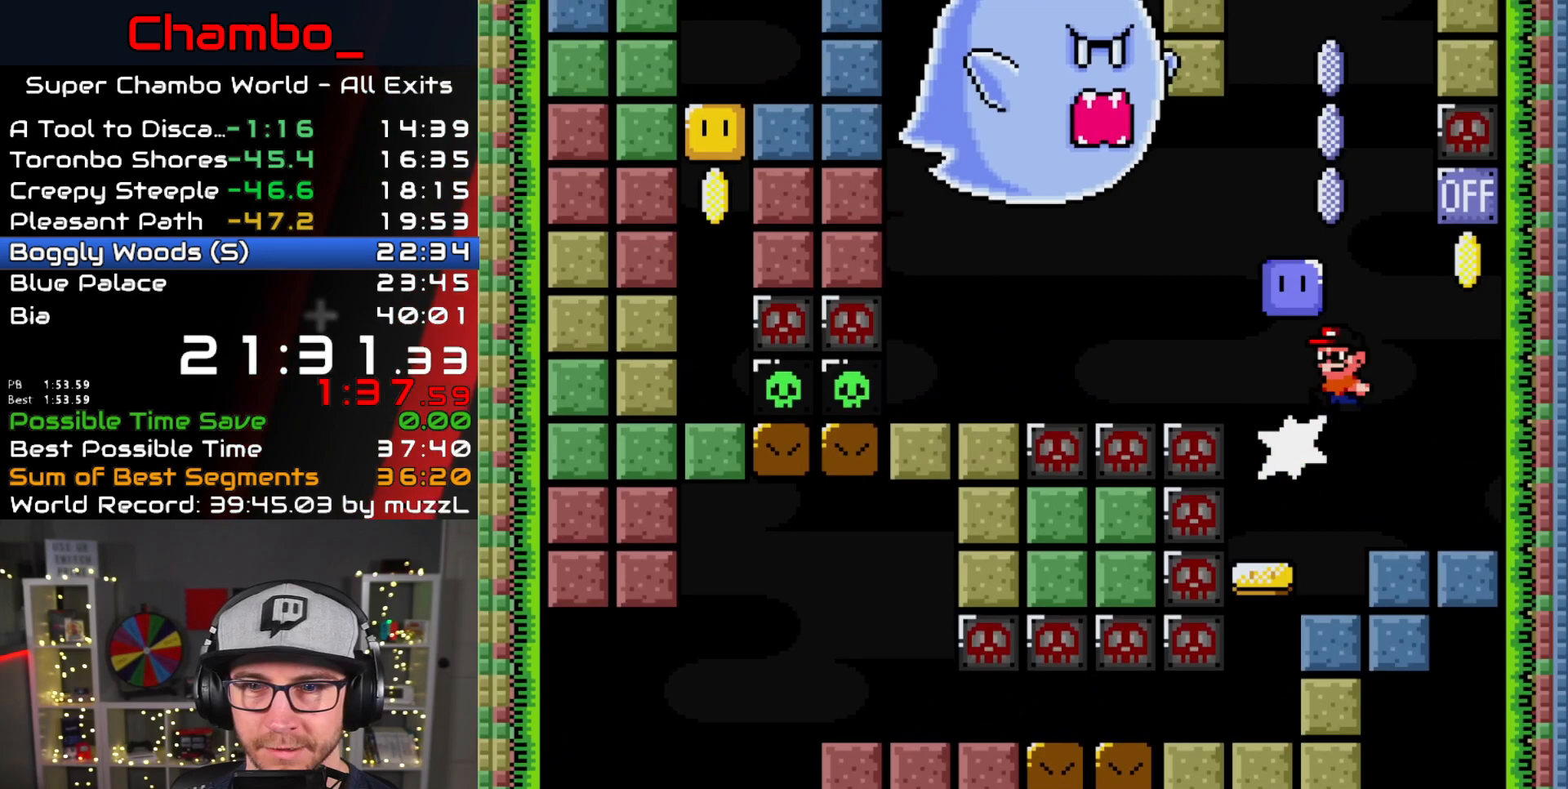
{"dt_ms": 500, "buttons": ["B", "Y", "DPAD_RIGHT"], "events": [[17, "DPAD_UP", "up"], [50, "DPAD_RIGHT", "down"], [400, "B", "down"]]}
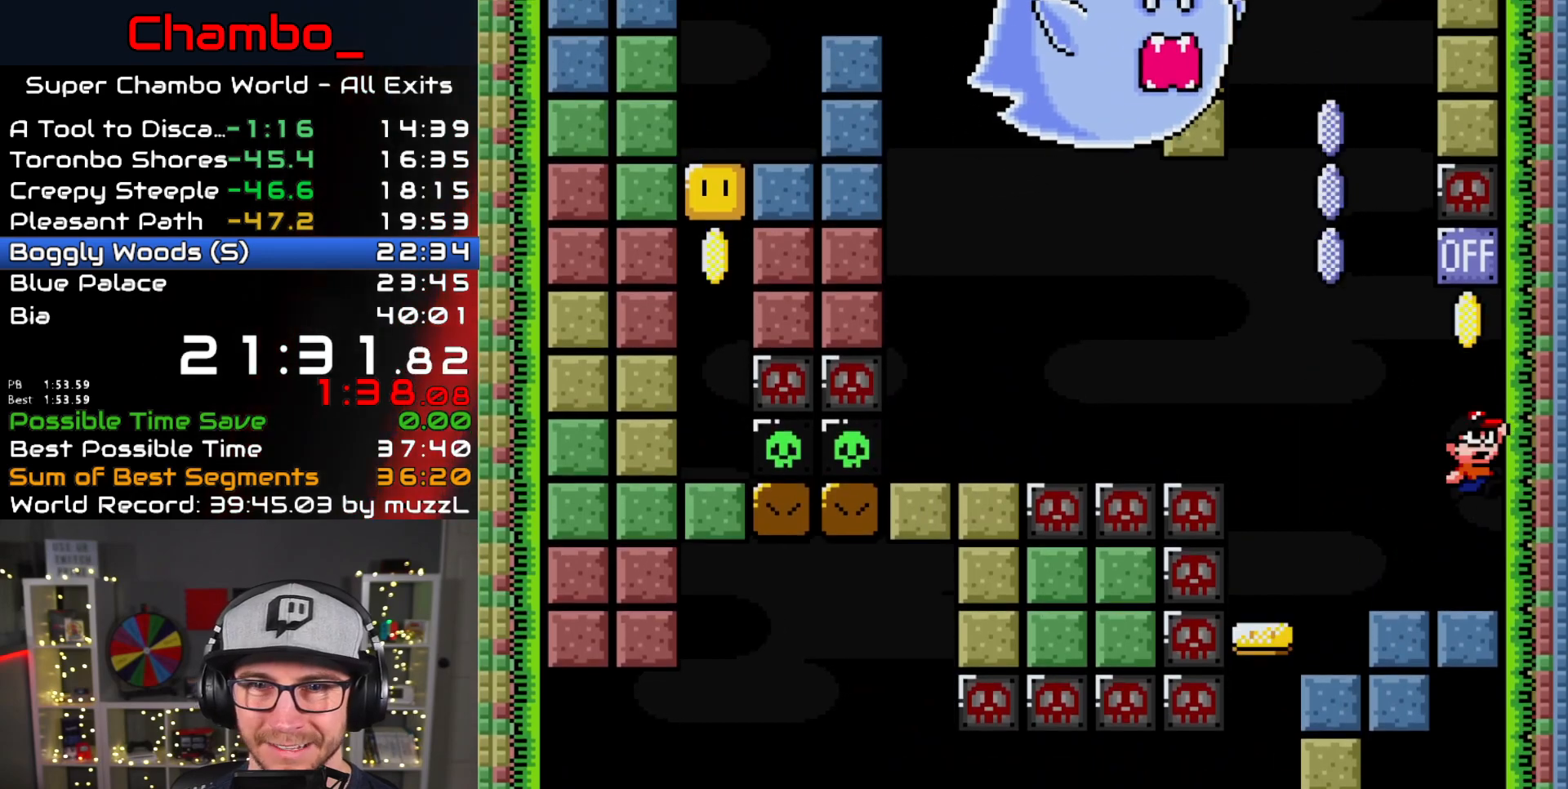
{"dt_ms": 500, "buttons": ["Y", "DPAD_LEFT"], "events": [[250, "B", "up"], [317, "DPAD_RIGHT", "up"], [350, "DPAD_LEFT", "down"]]}
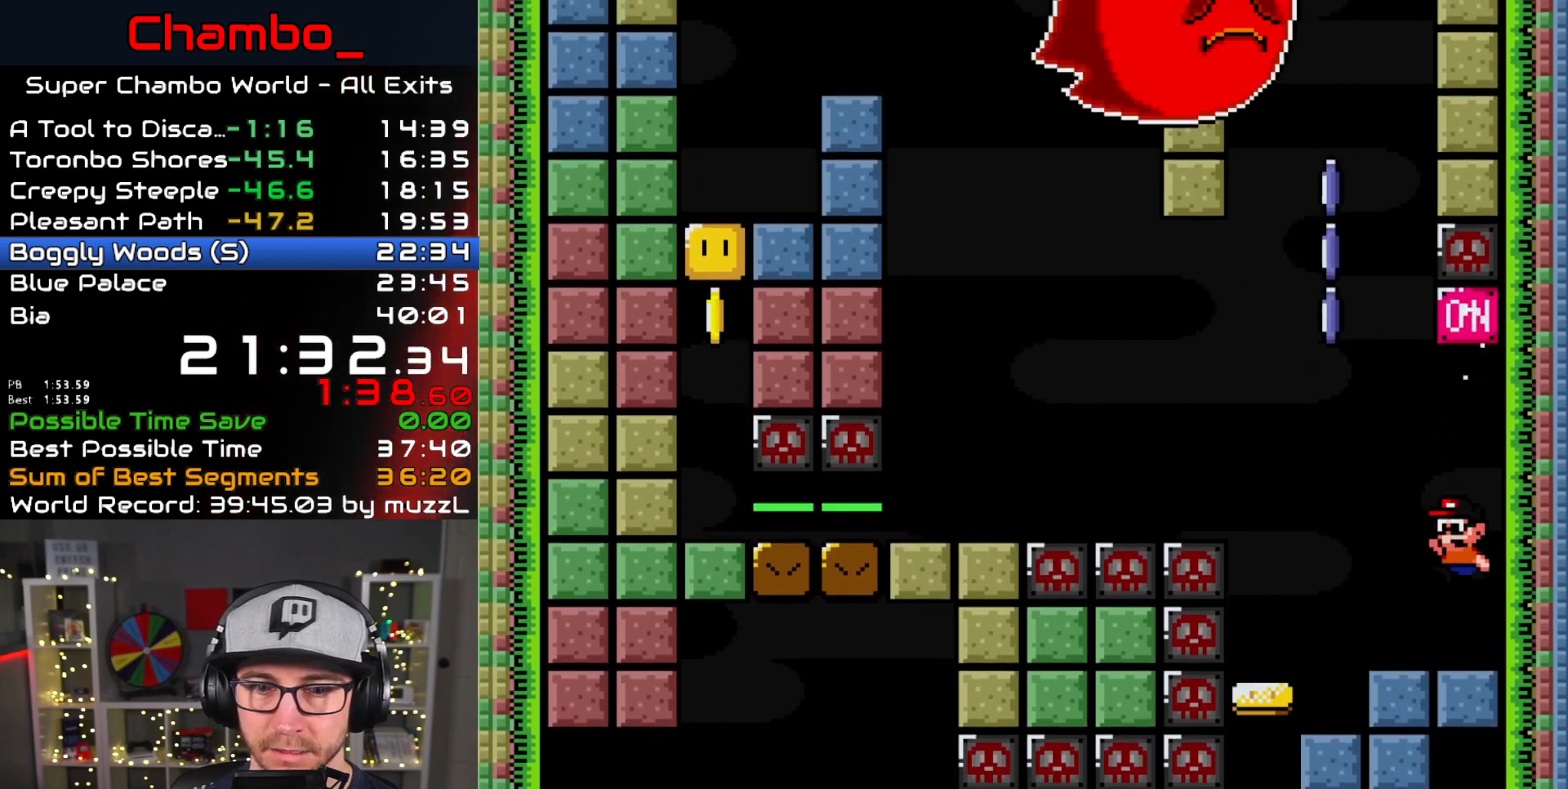
{"dt_ms": 500, "buttons": ["B", "Y", "DPAD_LEFT"], "events": [[150, "B", "down"]]}
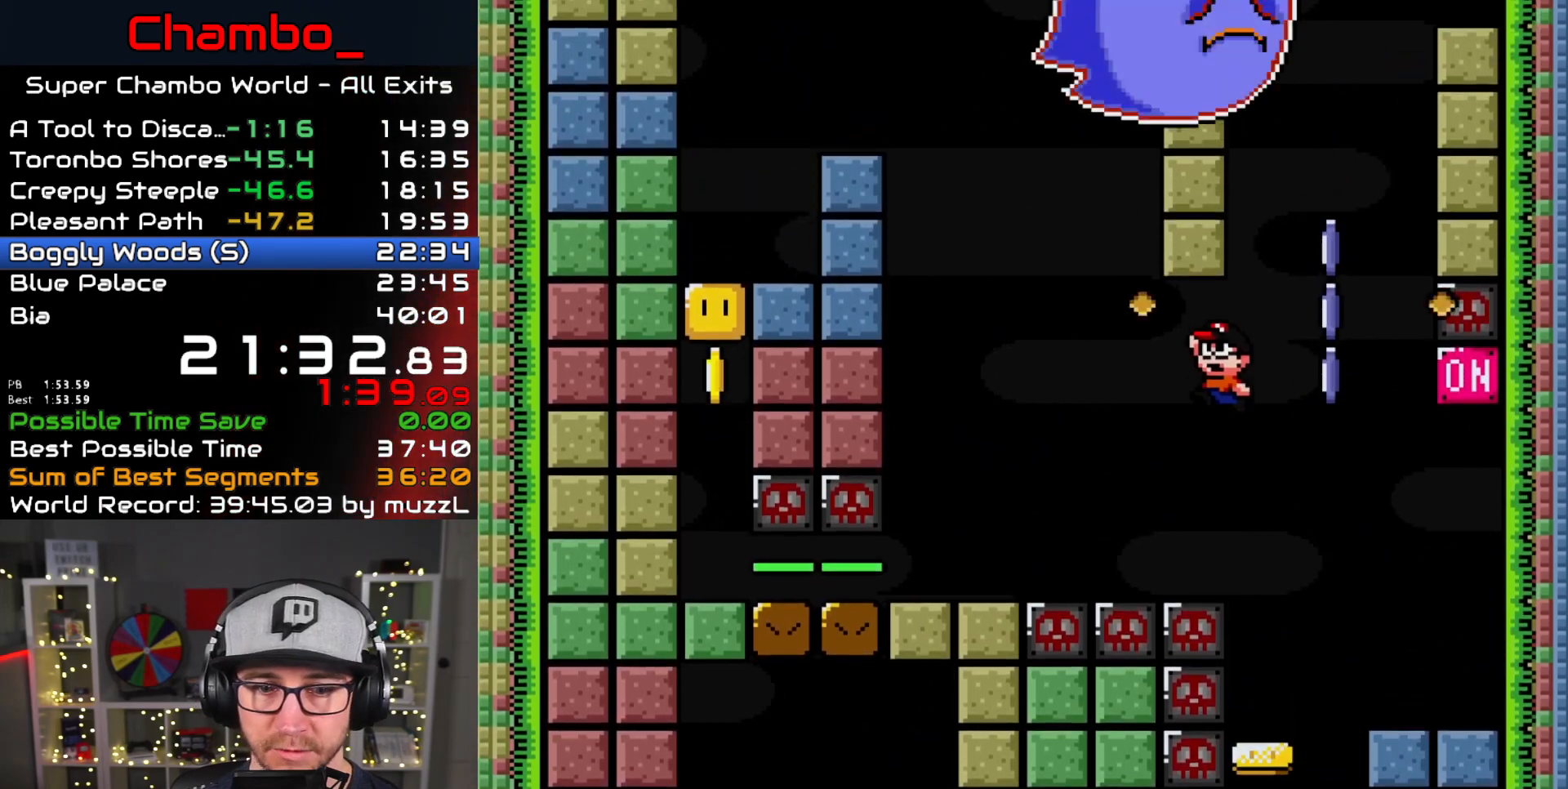
{"dt_ms": 500, "buttons": ["Y", "DPAD_LEFT"], "events": [[100, "B", "up"]]}
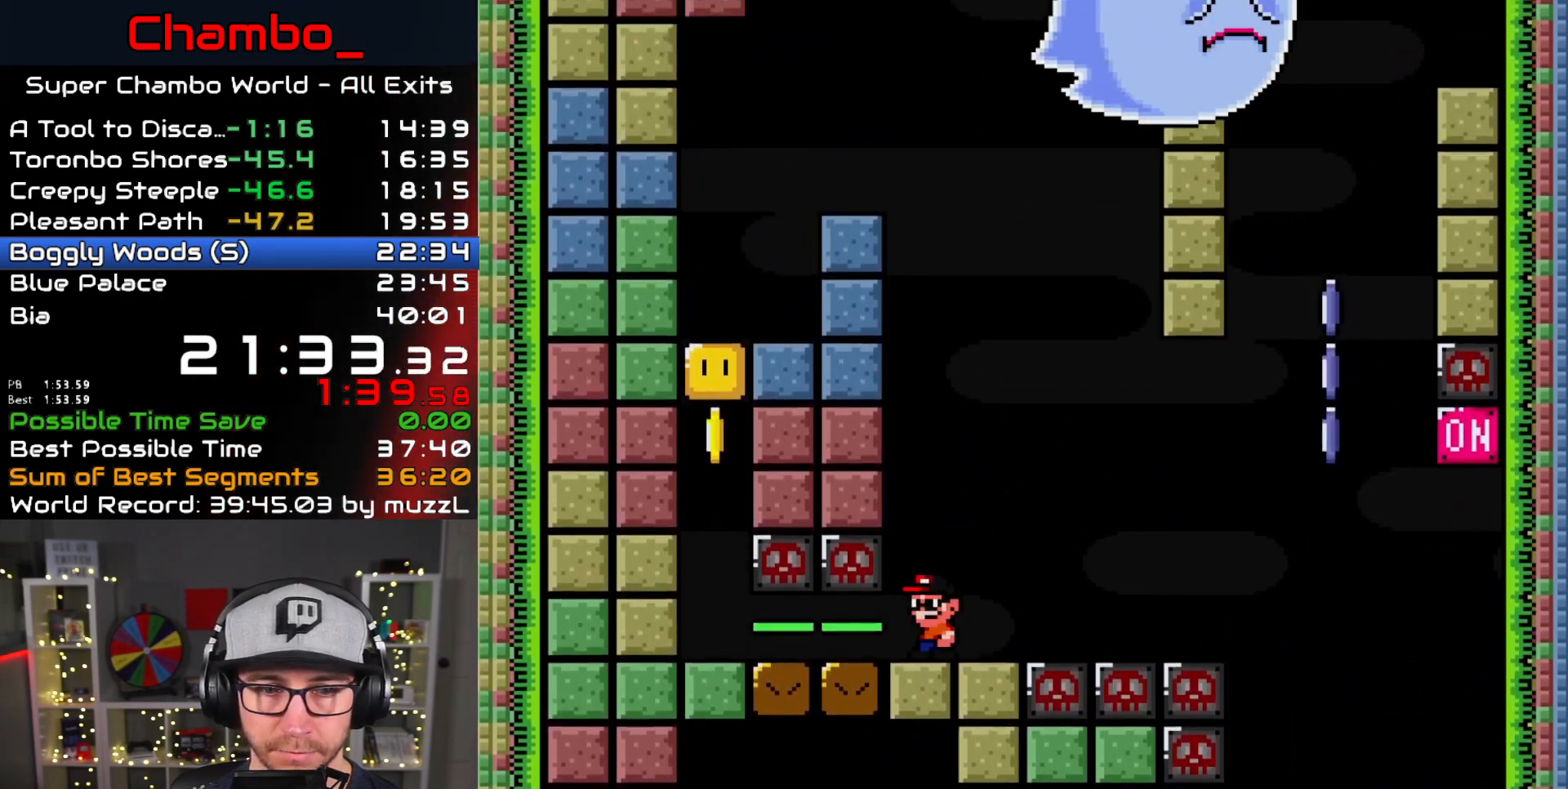
{"dt_ms": 500, "buttons": ["B", "Y"], "events": [[417, "B", "down"], [433, "DPAD_LEFT", "up"]]}
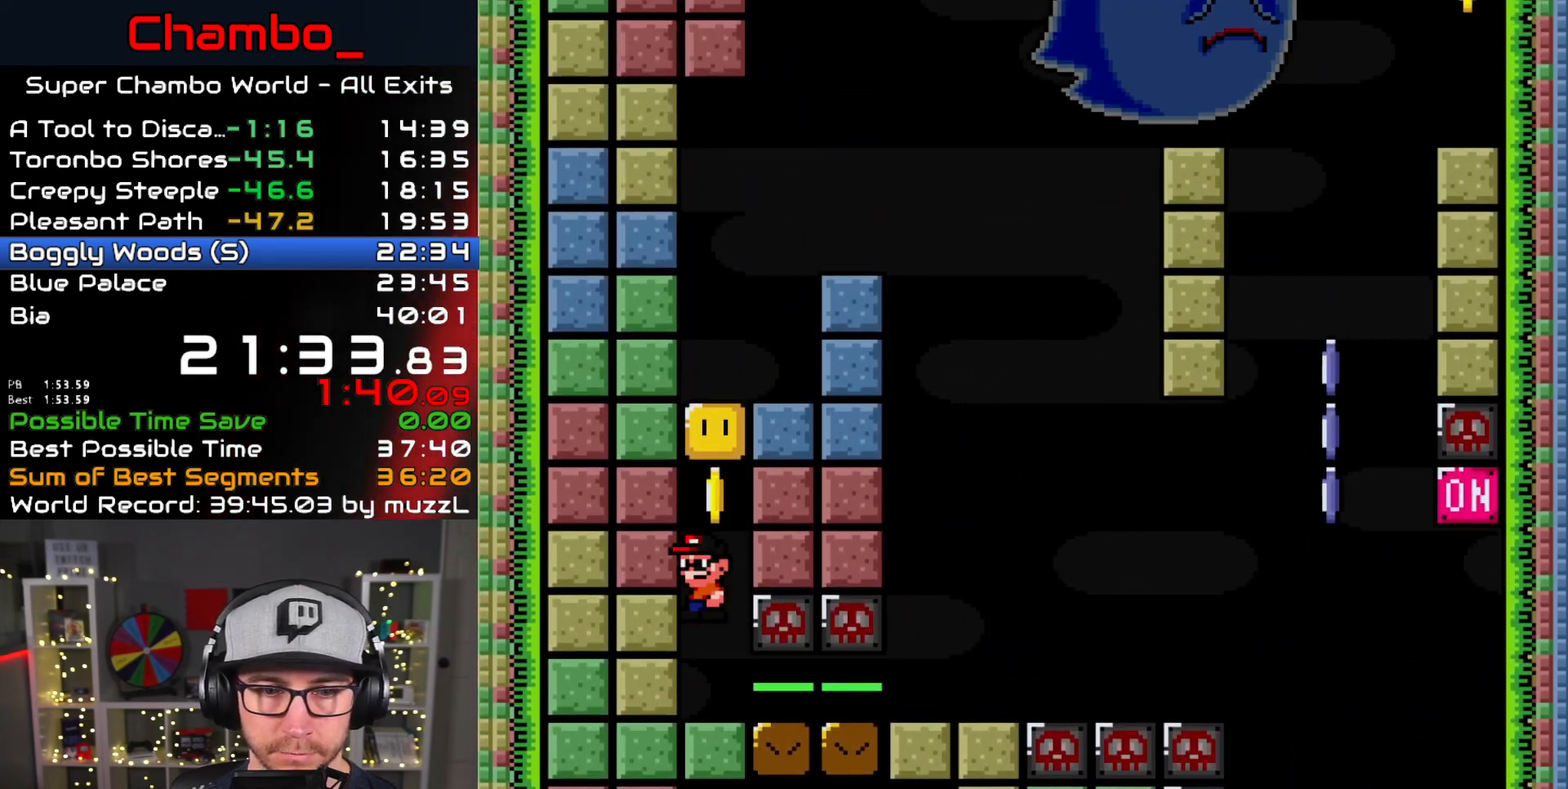
{"dt_ms": 500, "buttons": ["B", "Y"], "events": [[150, "B", "up"], [483, "B", "down"]]}
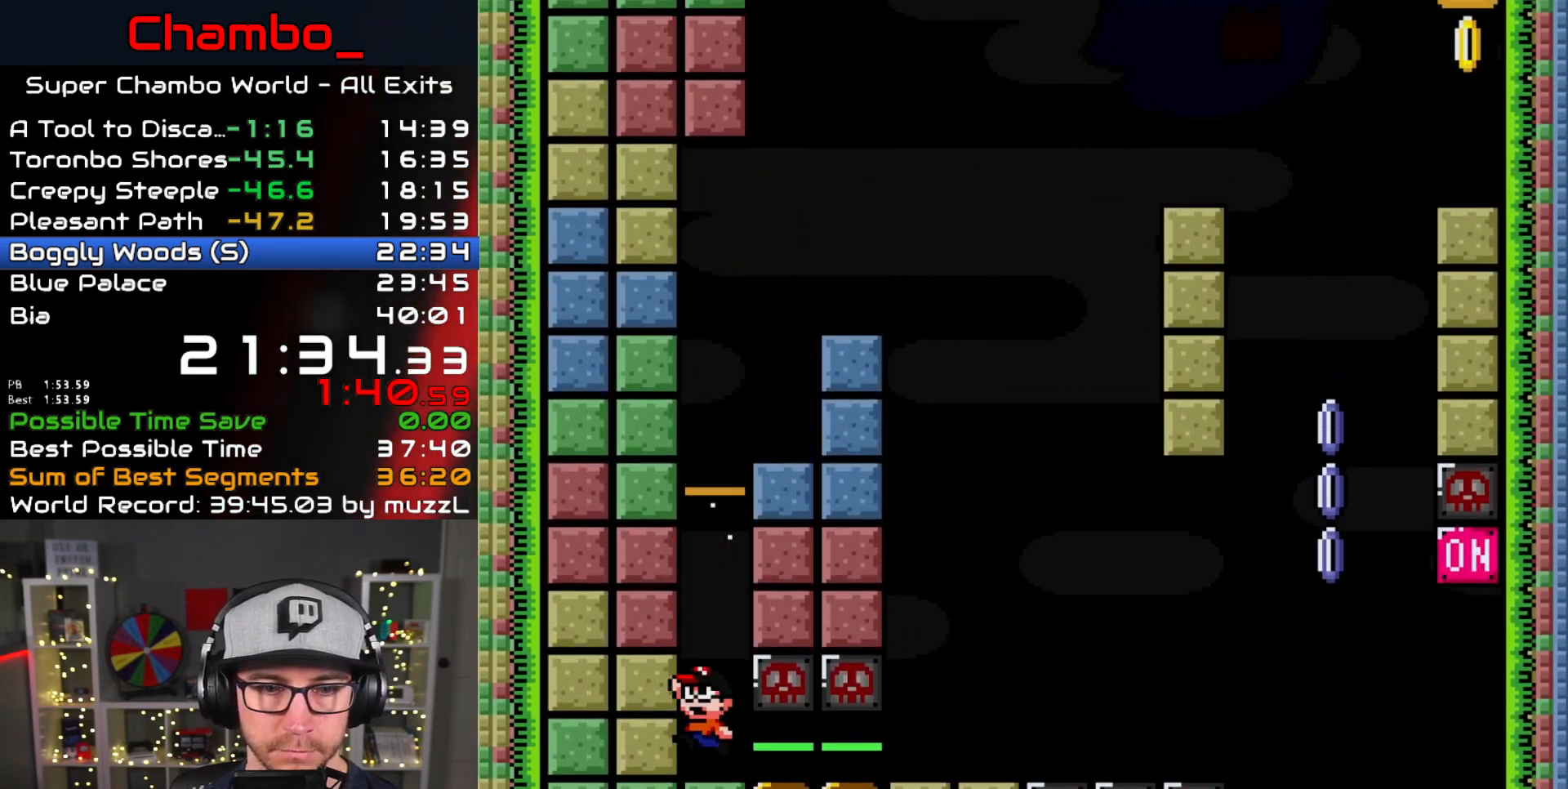
{"dt_ms": 500, "buttons": ["B", "Y", "DPAD_RIGHT"], "events": [[183, "DPAD_RIGHT", "down"]]}
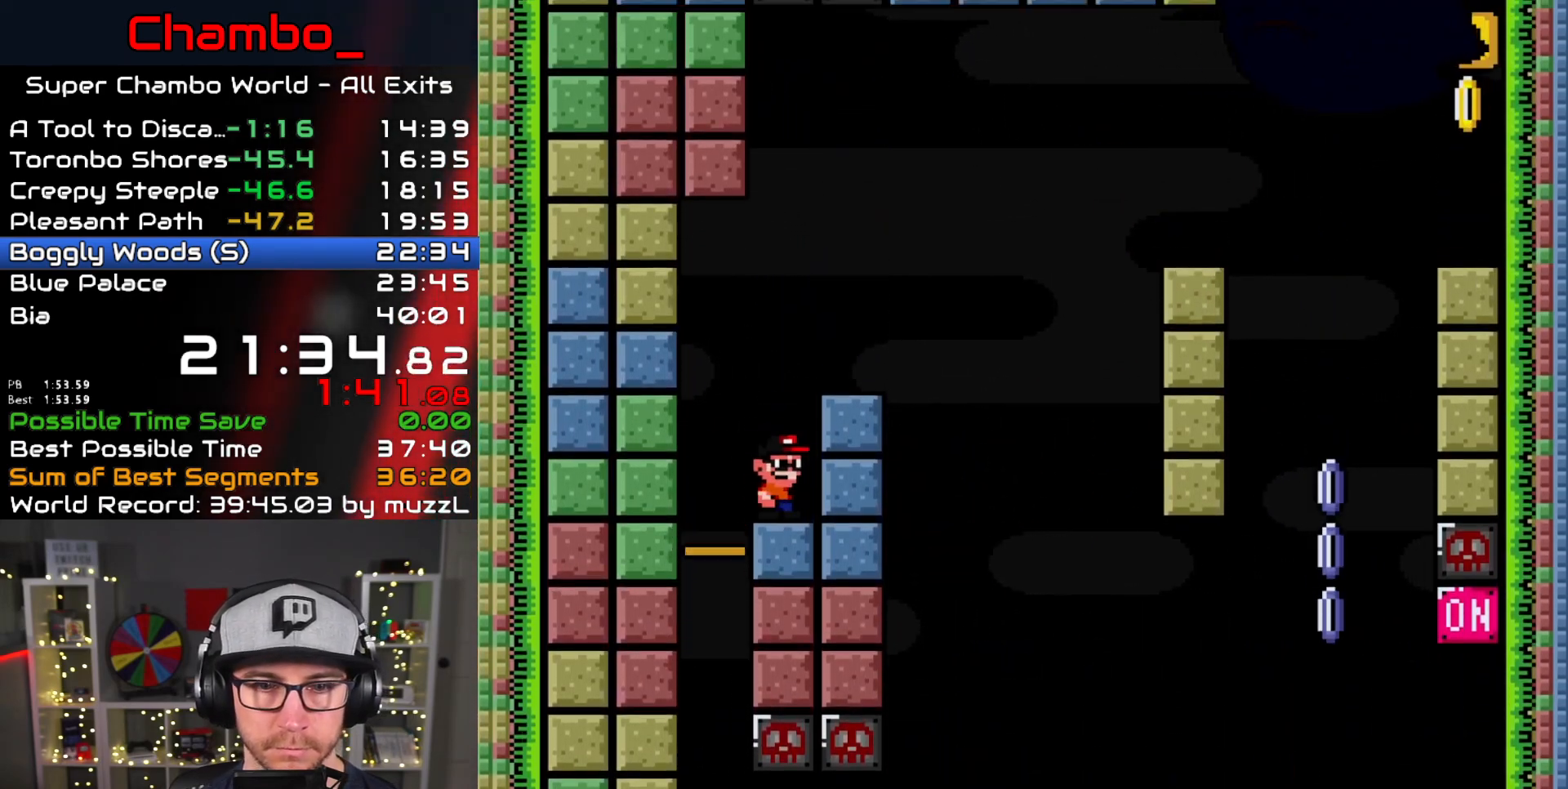
{"dt_ms": 500, "buttons": ["X", "DPAD_RIGHT"], "events": [[33, "B", "up"], [117, "DPAD_RIGHT", "up"], [183, "B", "down"], [250, "B", "up"], [283, "Y", "up"], [317, "X", "down"], [367, "DPAD_RIGHT", "down"]]}
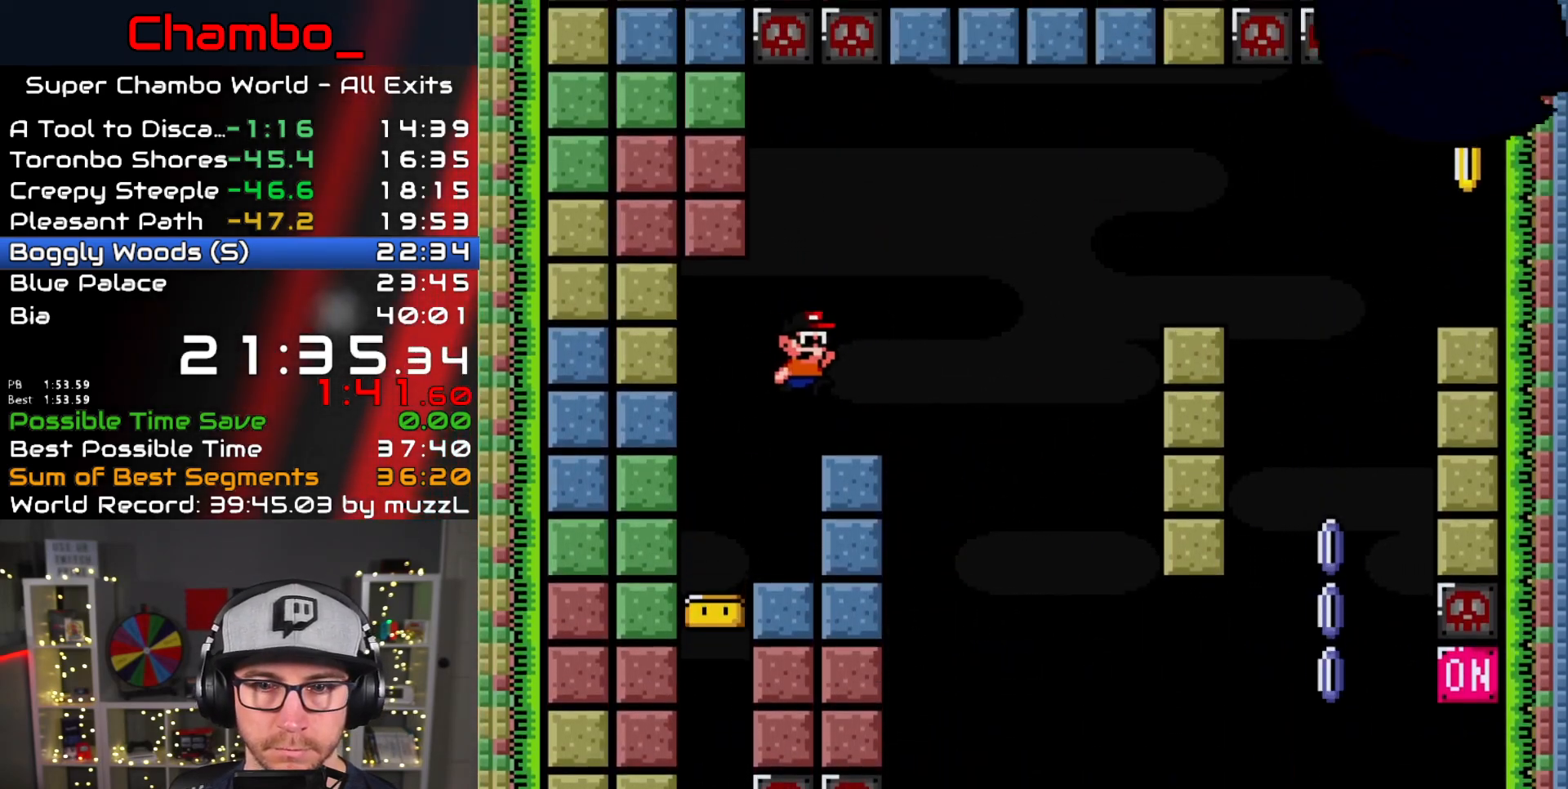
{"dt_ms": 500, "buttons": ["A", "X", "DPAD_RIGHT"], "events": [[200, "A", "down"], [250, "A", "up"], [367, "A", "down"]]}
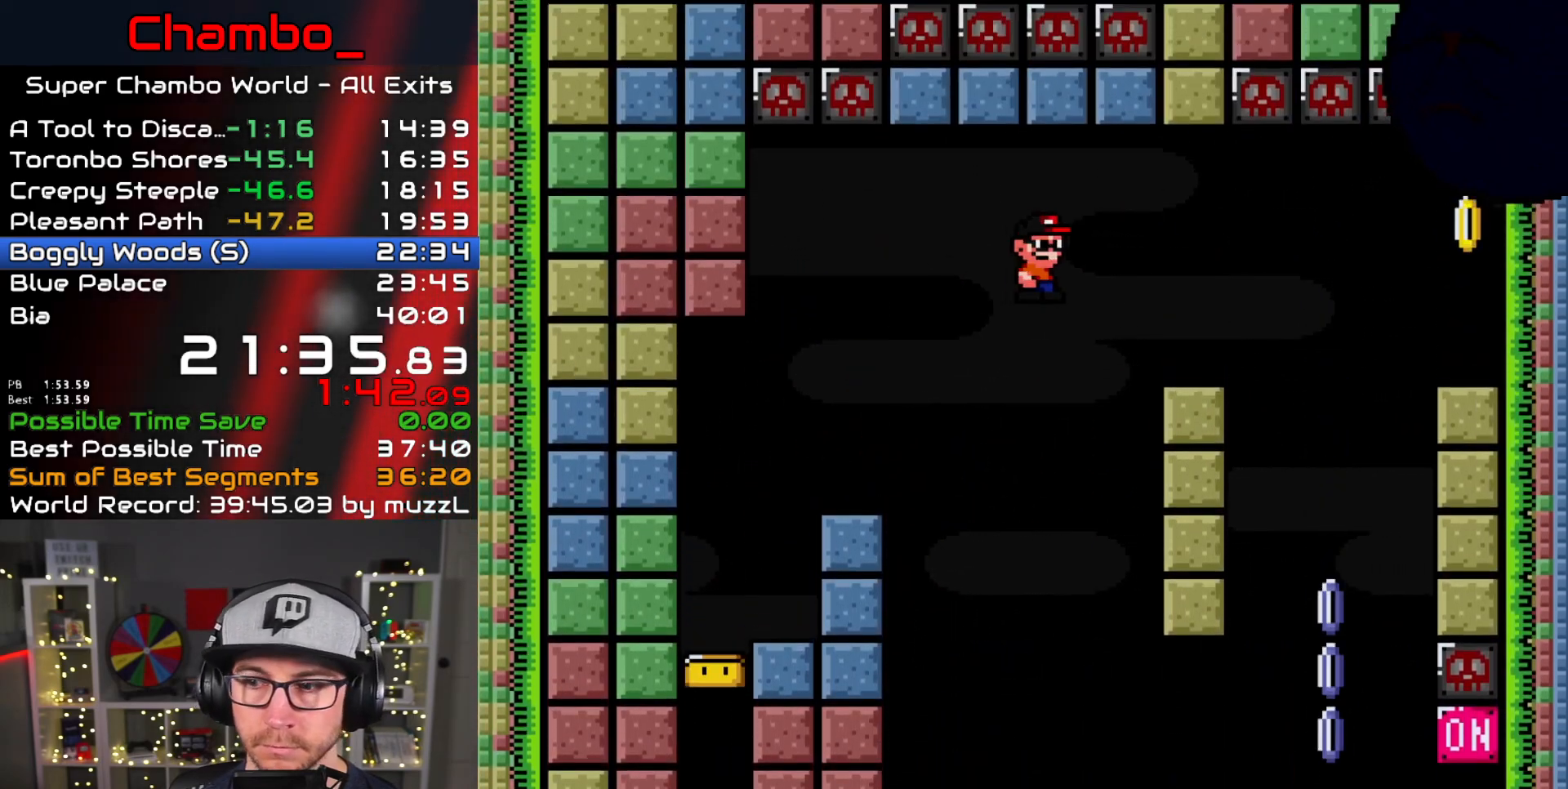
{"dt_ms": 500, "buttons": ["X", "DPAD_RIGHT"]}
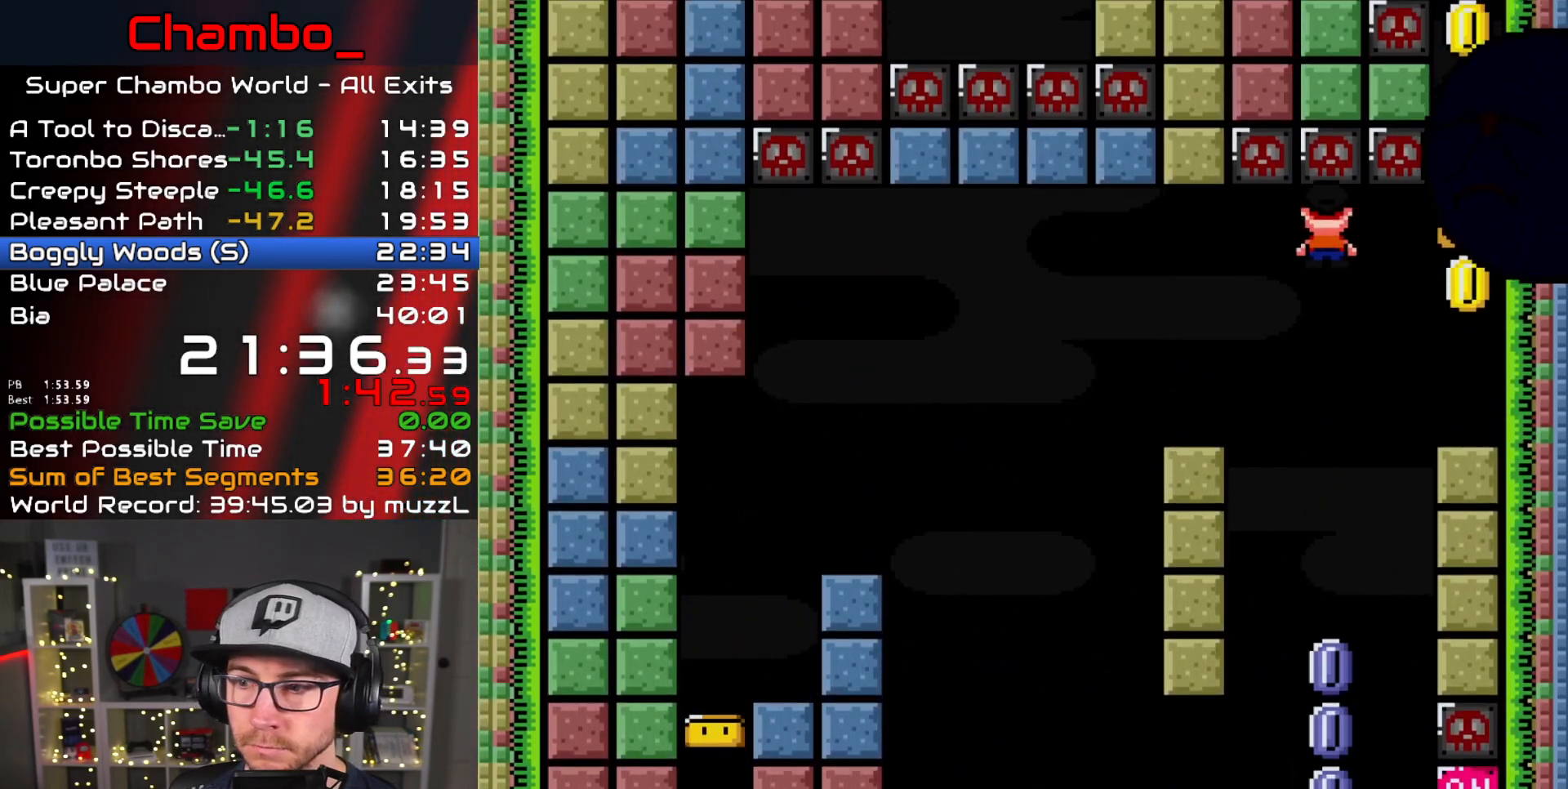
{"dt_ms": 500, "buttons": ["B", "Y"]}
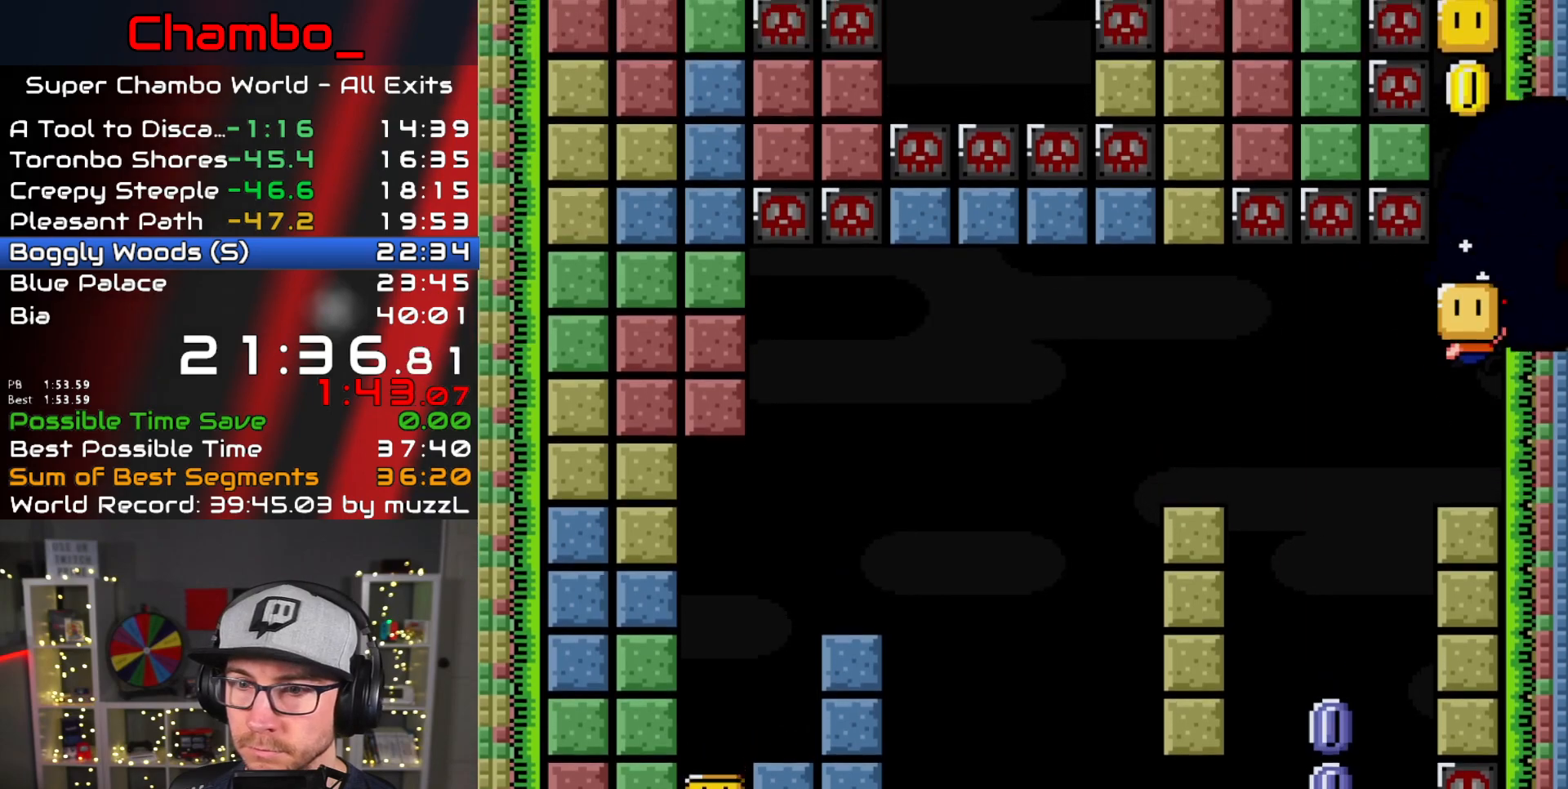
{"dt_ms": 1000, "buttons": ["Y"]}
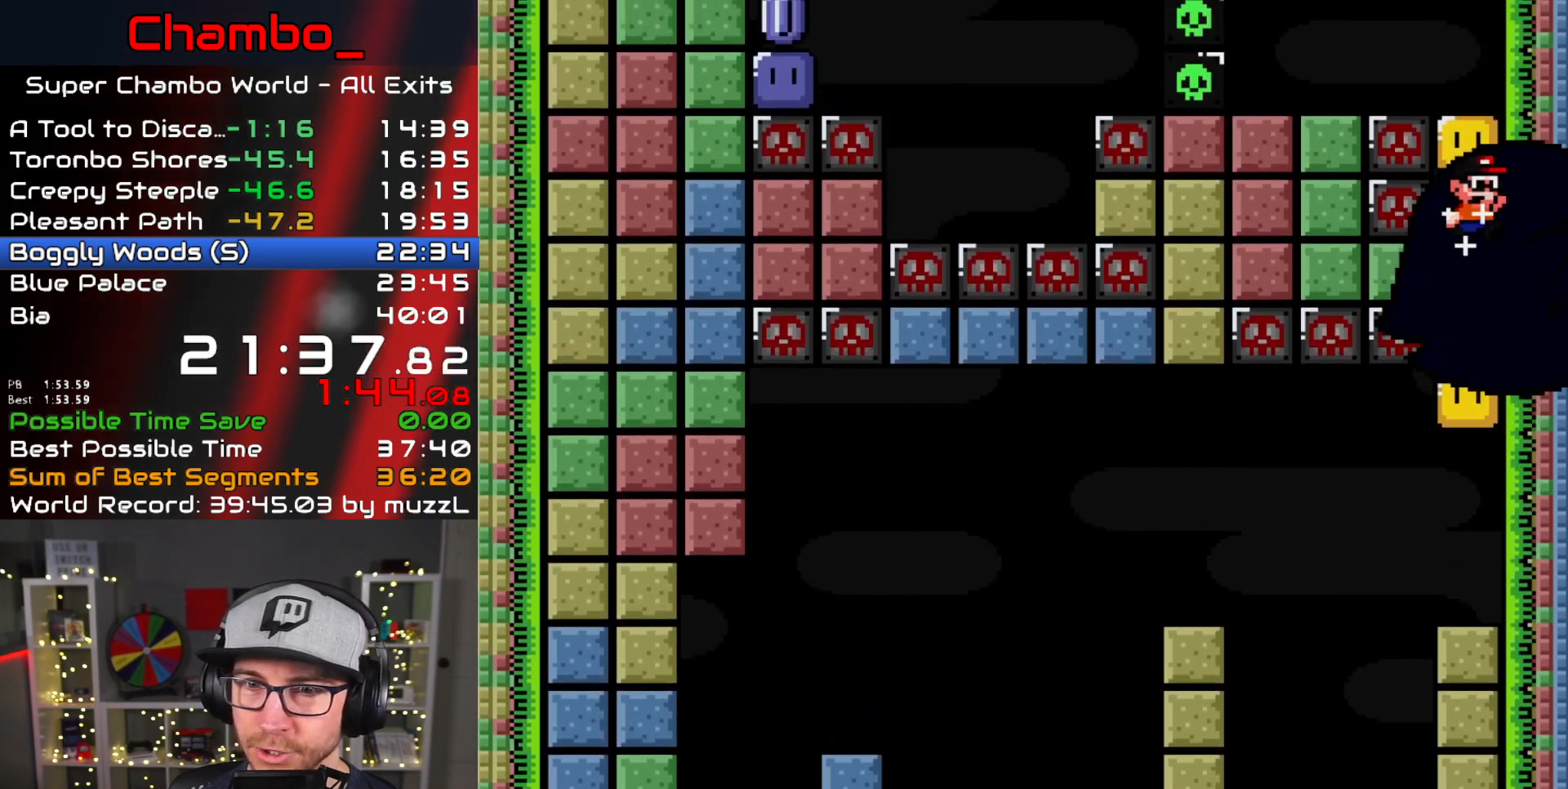
{"dt_ms": 500, "buttons": ["B", "Y", "DPAD_LEFT"], "events": [[167, "B", "down"], [267, "DPAD_LEFT", "down"], [367, "B", "up"], [417, "B", "down"]]}
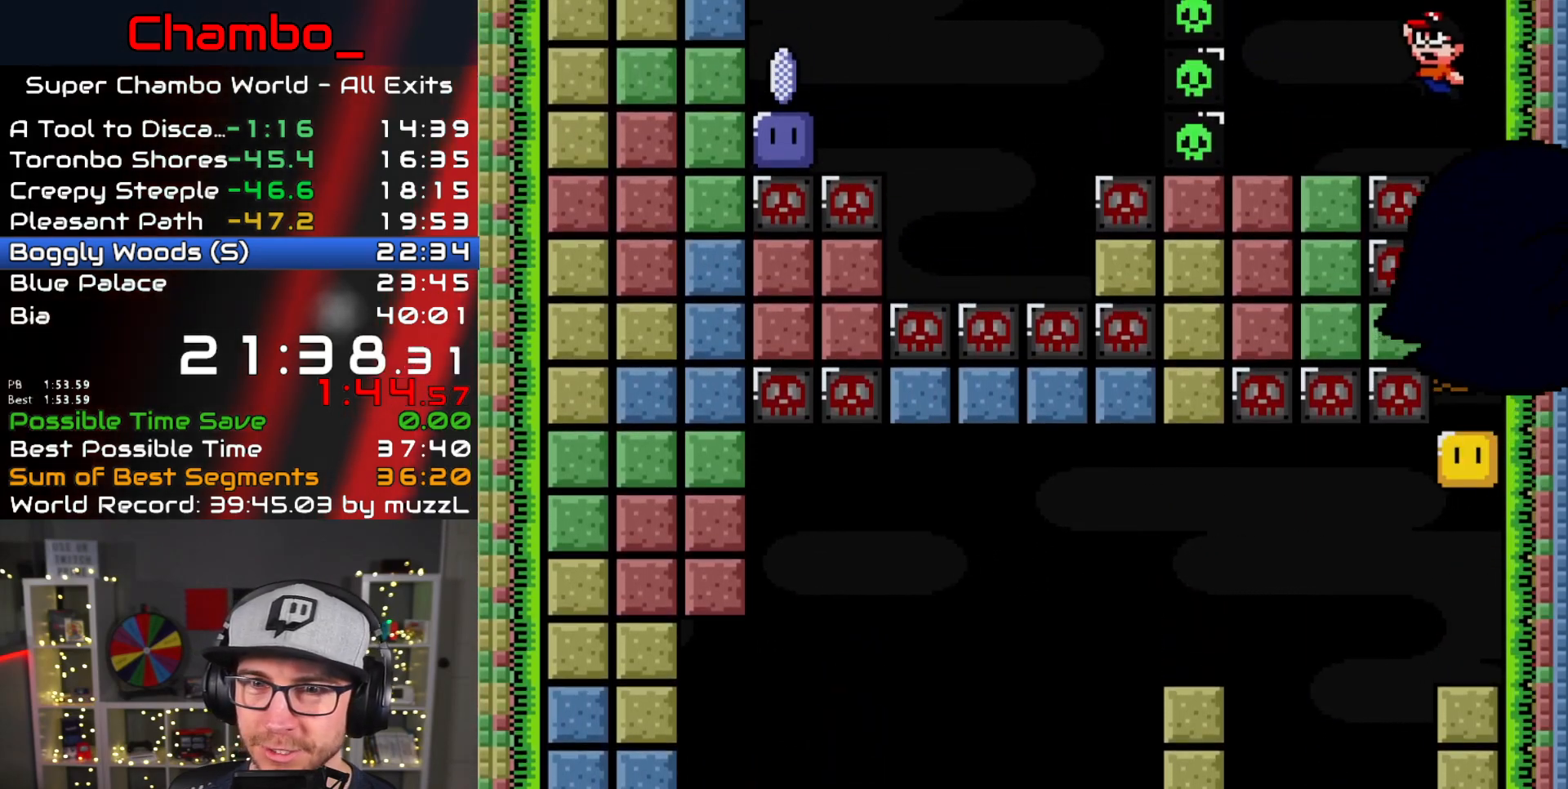
{"dt_ms": 500, "buttons": ["B", "Y", "DPAD_LEFT"], "events": [[50, "B", "up"], [150, "DPAD_LEFT", "up"], [167, "DPAD_RIGHT", "down"], [300, "B", "down"], [383, "DPAD_DOWN", "down"], [383, "DPAD_RIGHT", "up"], [400, "DPAD_DOWN", "up"], [400, "DPAD_LEFT", "down"]]}
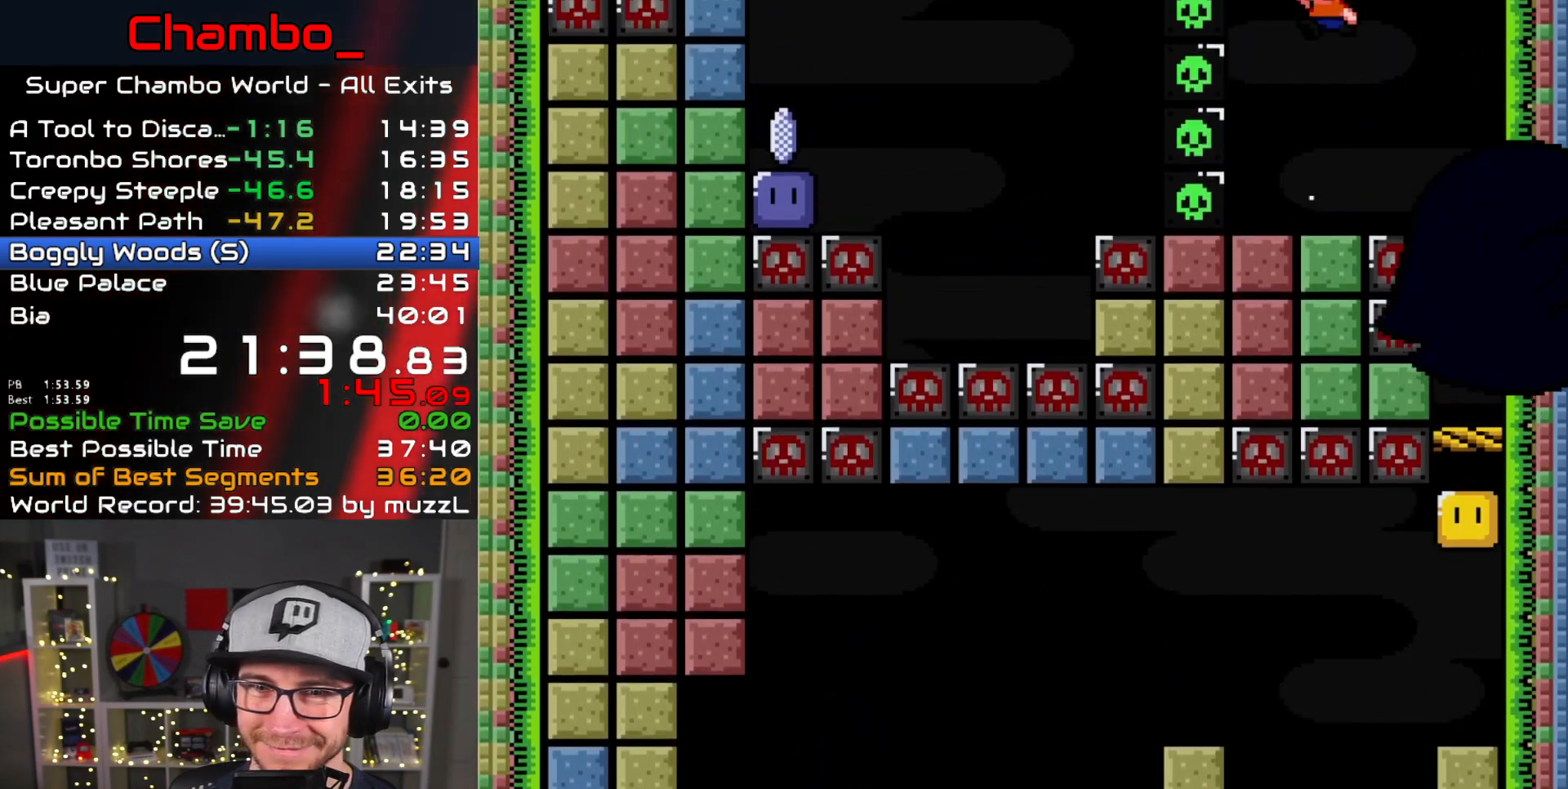
{"dt_ms": 500, "buttons": ["Y", "DPAD_LEFT"], "events": [[33, "DPAD_LEFT", "up"], [33, "DPAD_RIGHT", "down"], [117, "B", "up"], [117, "DPAD_RIGHT", "up"], [133, "DPAD_LEFT", "down"]]}
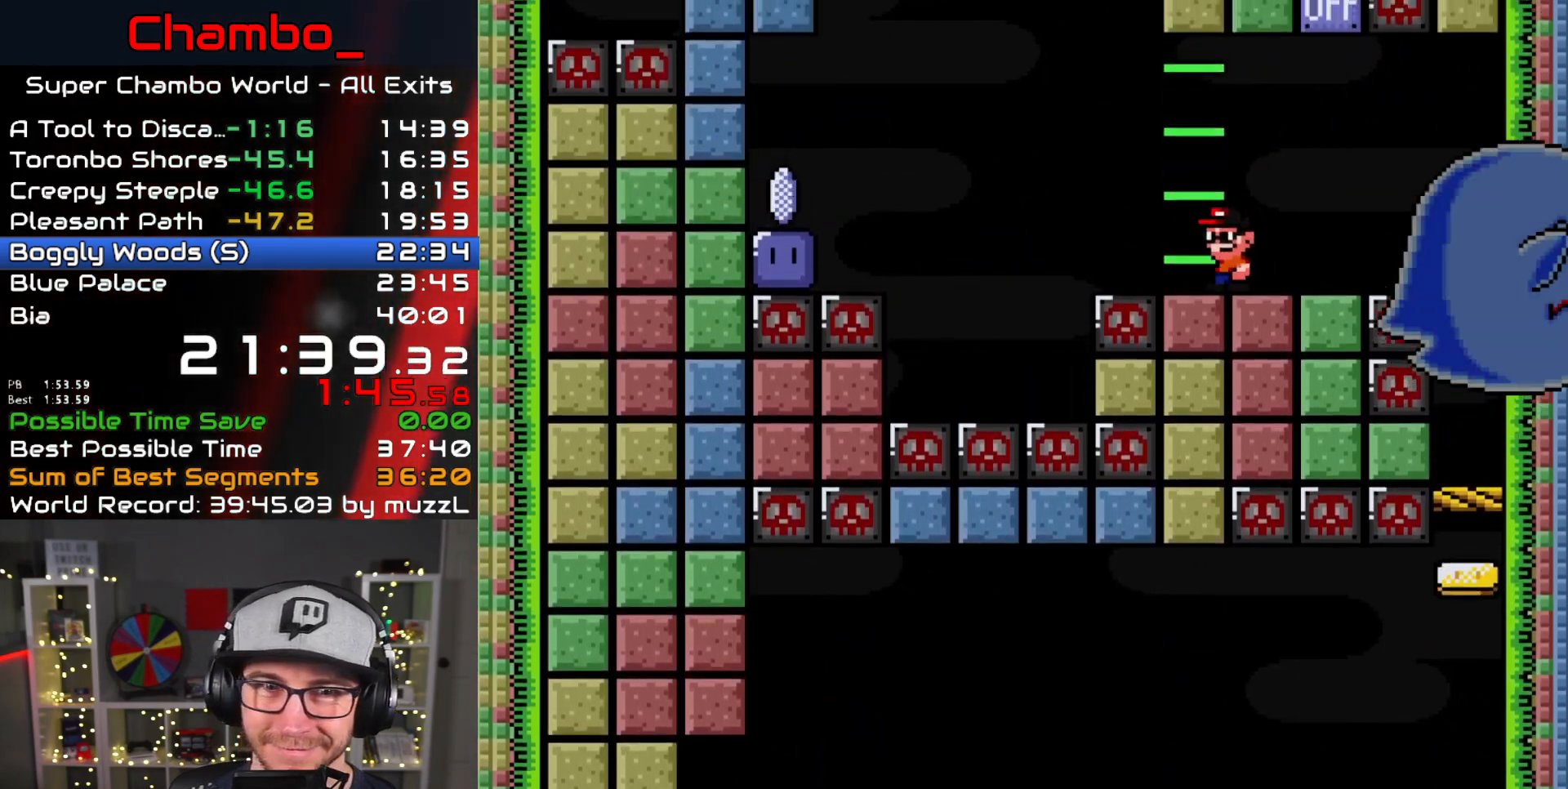
{"dt_ms": 500, "buttons": ["B", "Y", "DPAD_LEFT"], "events": [[33, "B", "down"], [100, "B", "up"], [250, "B", "down"]]}
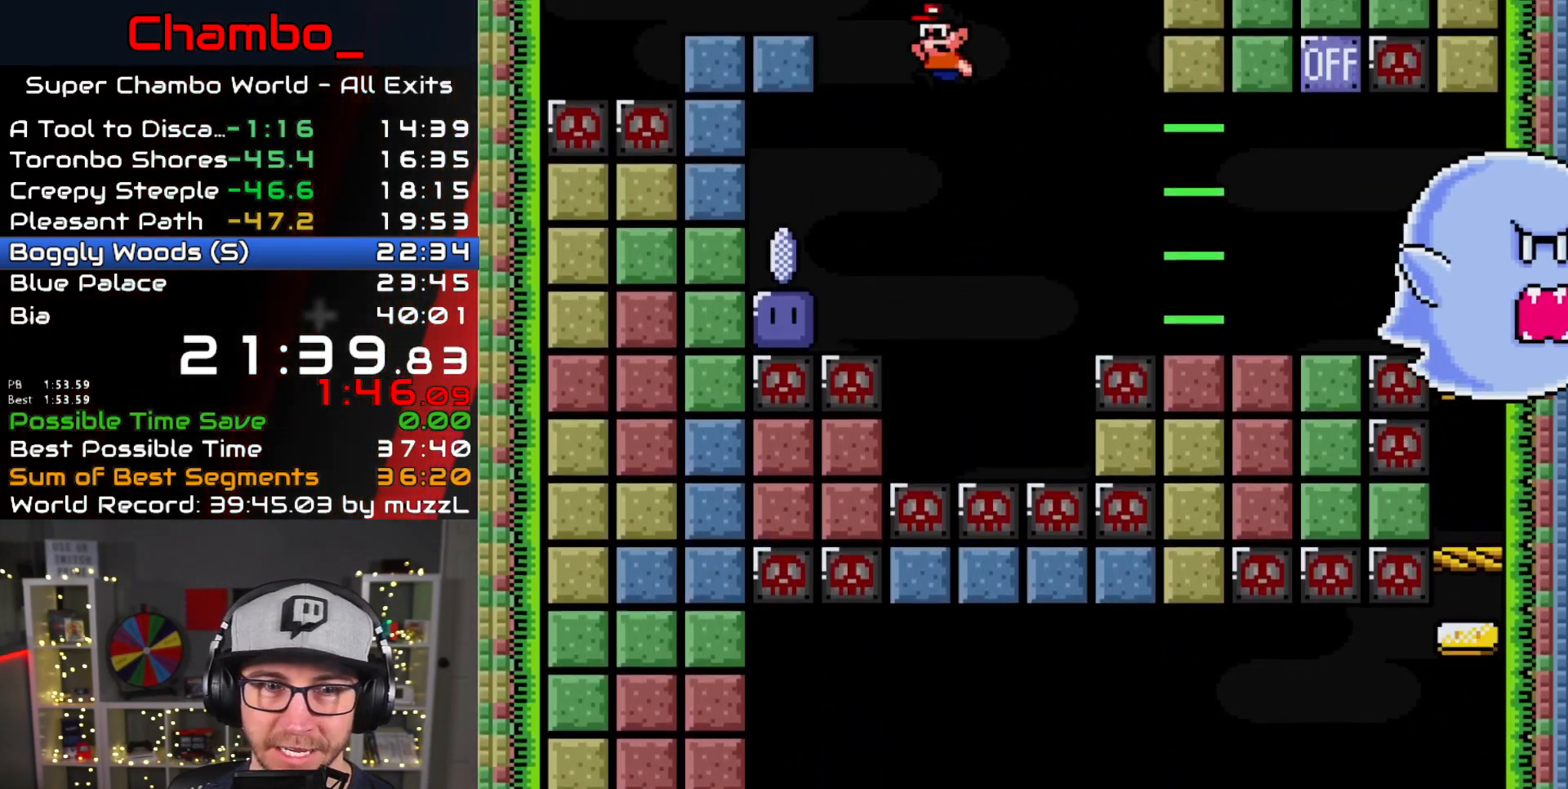
{"dt_ms": 500, "buttons": ["DPAD_RIGHT"], "events": [[67, "B", "up"], [183, "Y", "up"], [367, "DPAD_LEFT", "up"], [433, "DPAD_RIGHT", "down"]]}
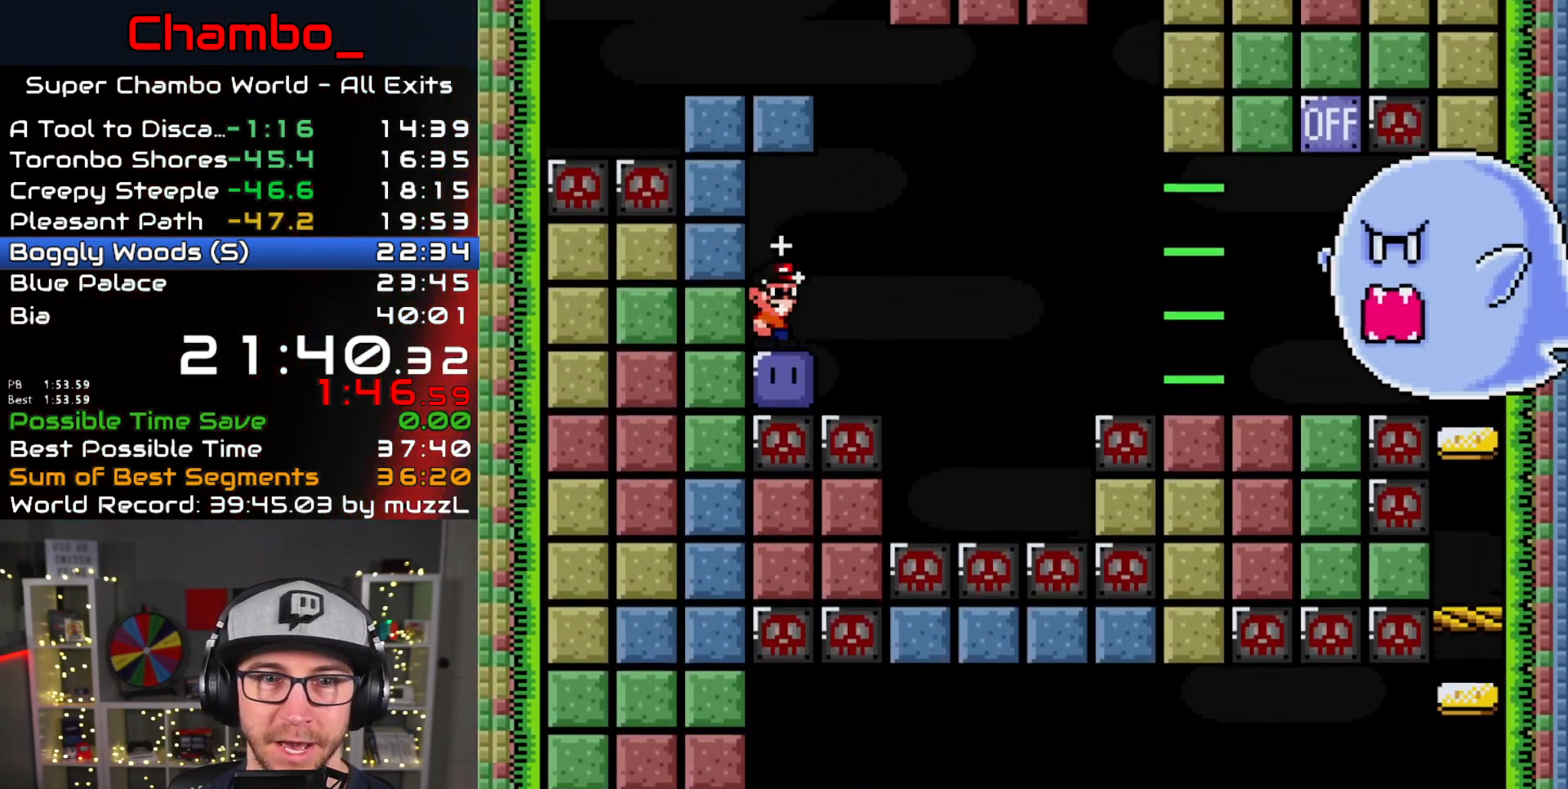
{"dt_ms": 500, "buttons": ["Y", "DPAD_LEFT"], "events": [[83, "B", "down"], [83, "Y", "down"], [200, "DPAD_RIGHT", "up"], [217, "DPAD_LEFT", "down"], [367, "B", "up"]]}
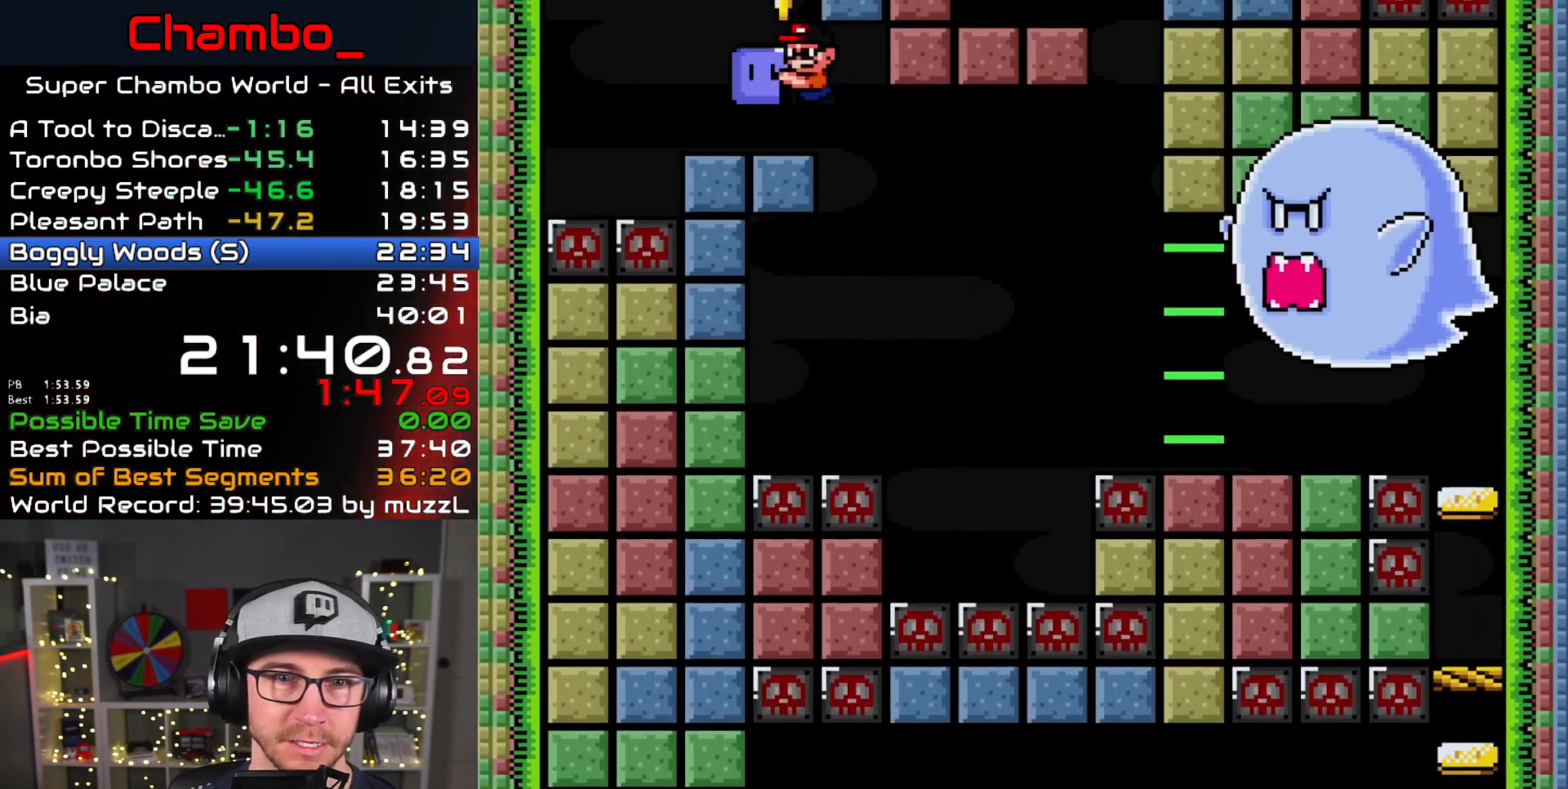
{"dt_ms": 500, "buttons": ["Y"], "events": [[17, "DPAD_LEFT", "up"], [17, "DPAD_RIGHT", "down"], [117, "DPAD_RIGHT", "up"], [167, "B", "down"], [317, "B", "up"]]}
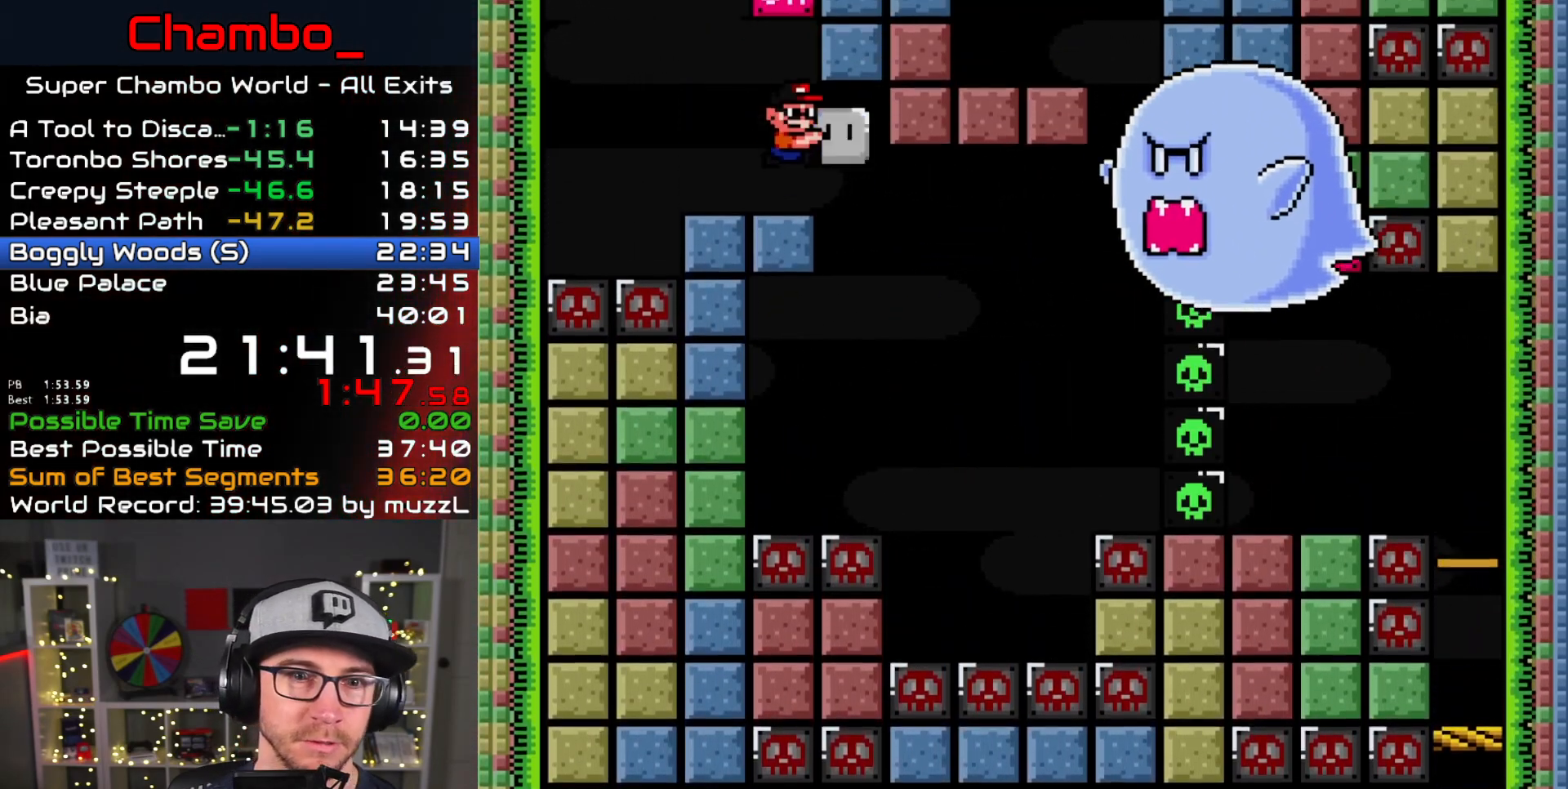
{"dt_ms": 500, "buttons": ["B", "Y", "DPAD_LEFT"], "events": [[100, "DPAD_LEFT", "down"], [467, "B", "down"]]}
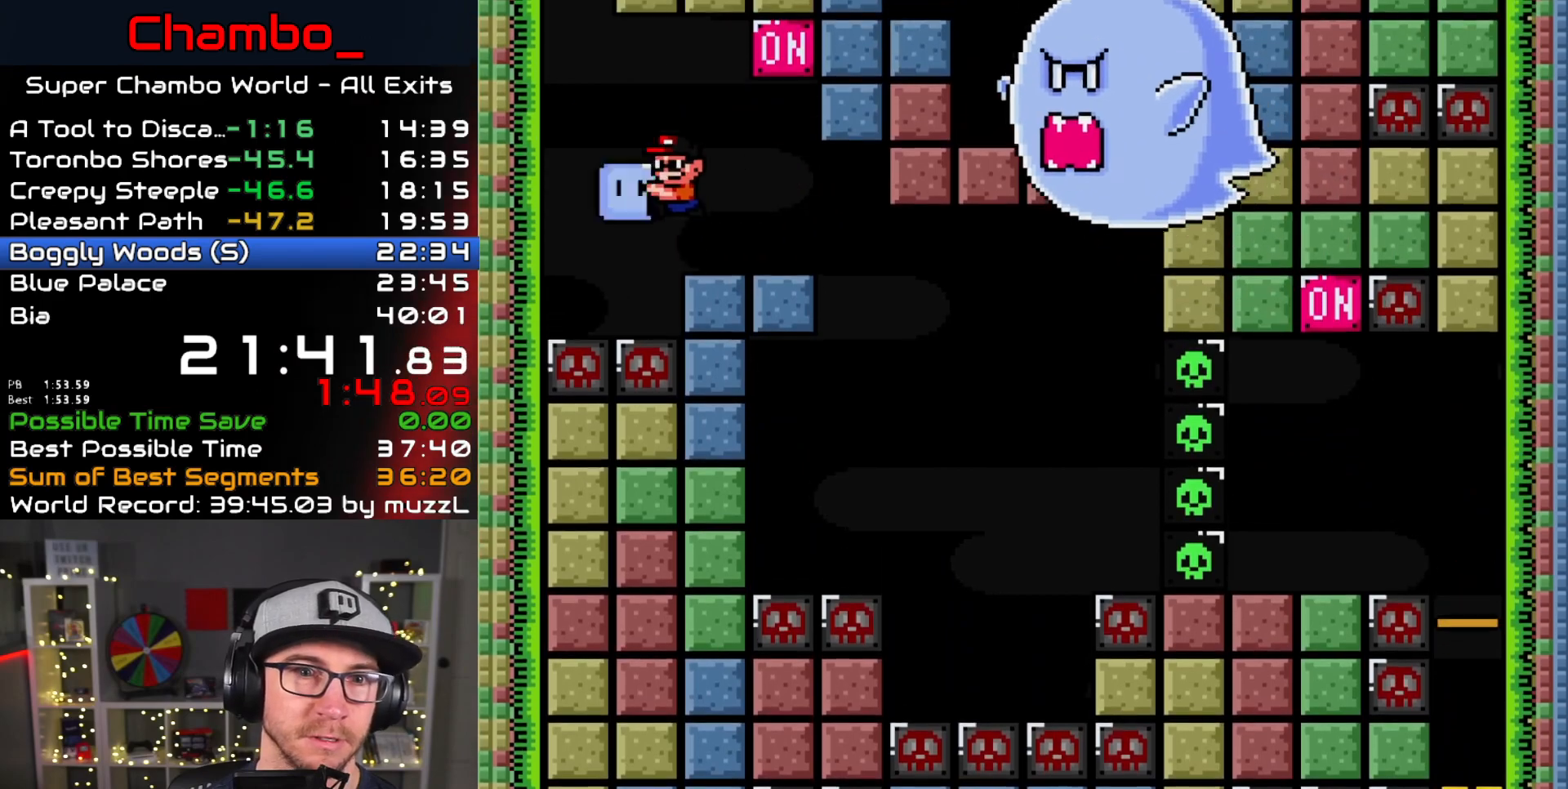
{"dt_ms": 500, "buttons": ["Y", "DPAD_RIGHT"], "events": [[183, "DPAD_LEFT", "up"], [183, "DPAD_RIGHT", "down"], [383, "B", "up"]]}
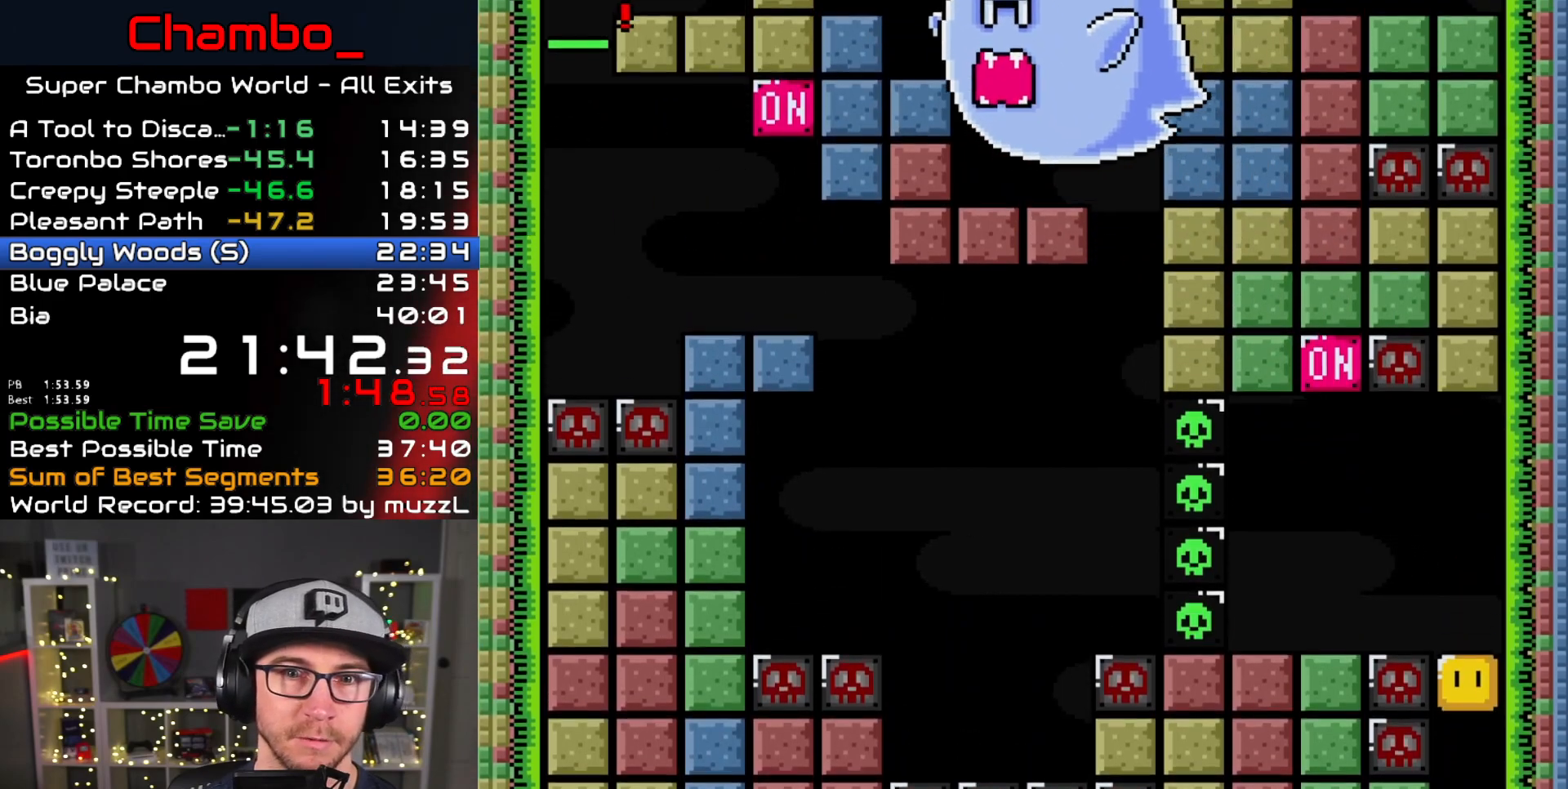
{"dt_ms": 500, "buttons": ["Y", "DPAD_RIGHT"]}